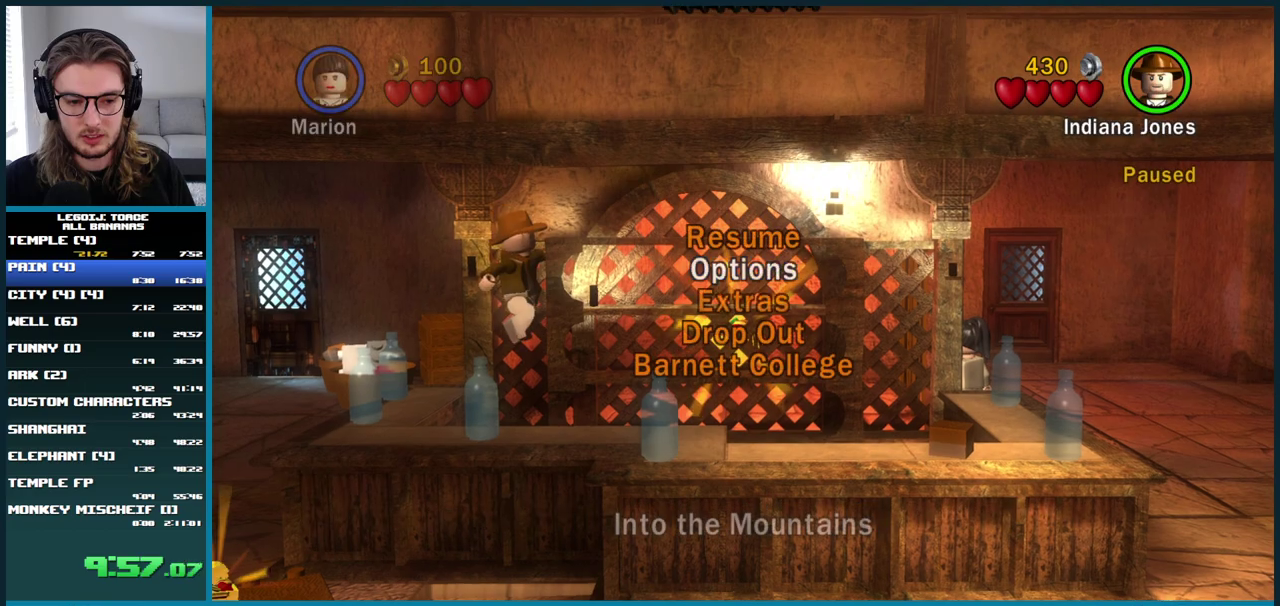
Gameplay with a controller (Xbox layout); each line is a JSON object with the inputs held at the frame after it. "events" lists button and stick changes between this image and that frame as [ms after this image, input, new state], when the widget could be followed in between. Not read: L3 R3.
{"buttons": [], "left_stick": "center", "right_stick": "center", "events": []}
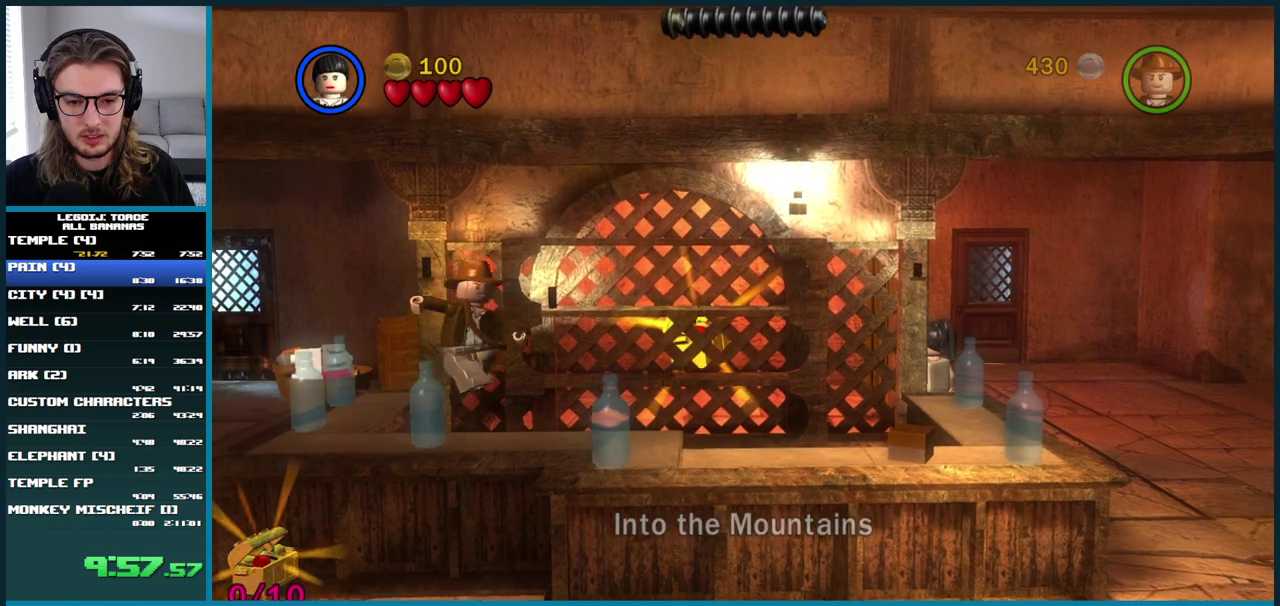
{"buttons": [], "left_stick": "down", "right_stick": "center", "events": [[133, "left_stick", "down-left"], [267, "Y", "down"], [400, "Y", "up"], [450, "left_stick", "down"]]}
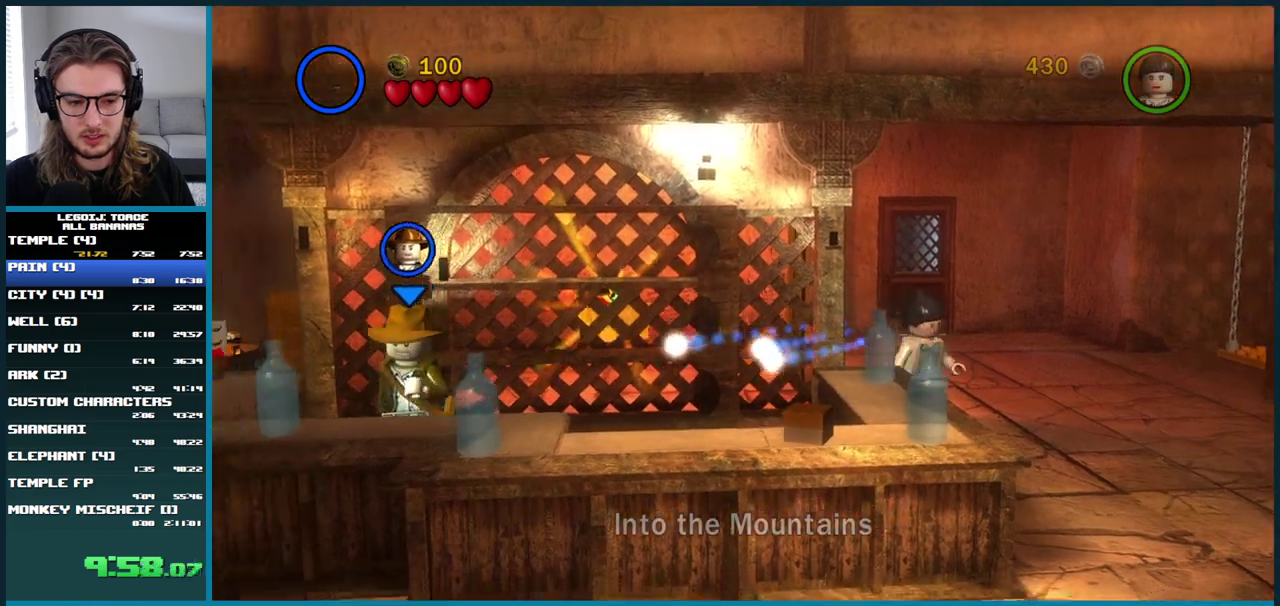
{"buttons": [], "left_stick": "right", "right_stick": "center", "events": [[100, "left_stick", "right"]]}
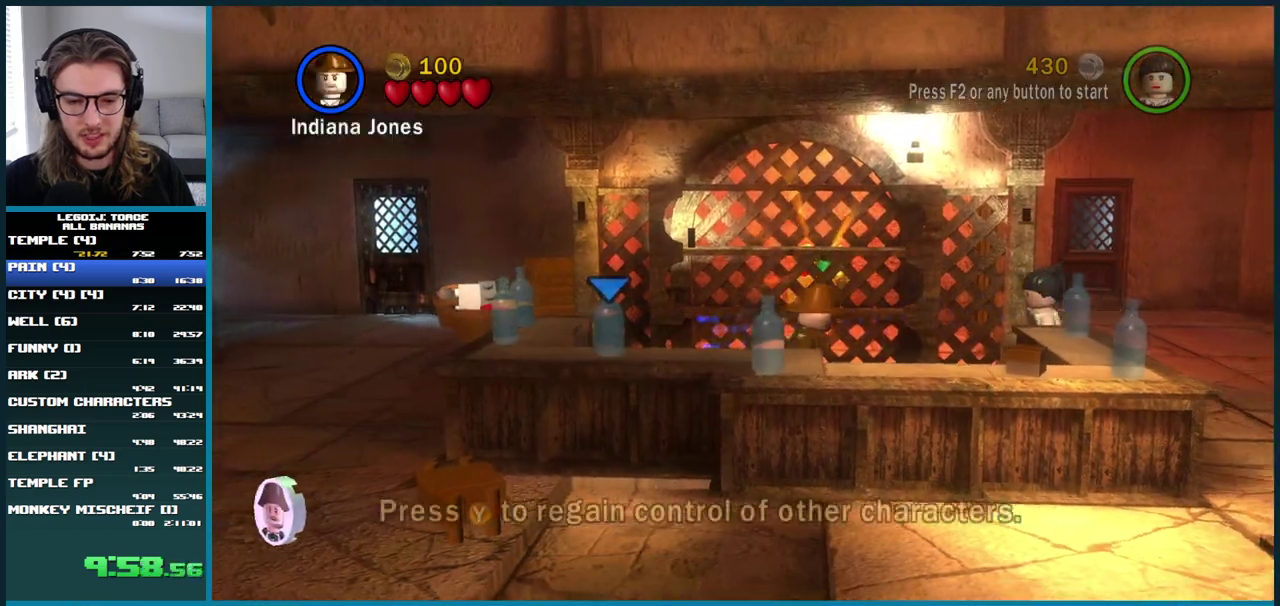
{"buttons": ["A"], "left_stick": "up-right", "right_stick": "center", "events": [[83, "A", "down"], [100, "left_stick", "up-right"]]}
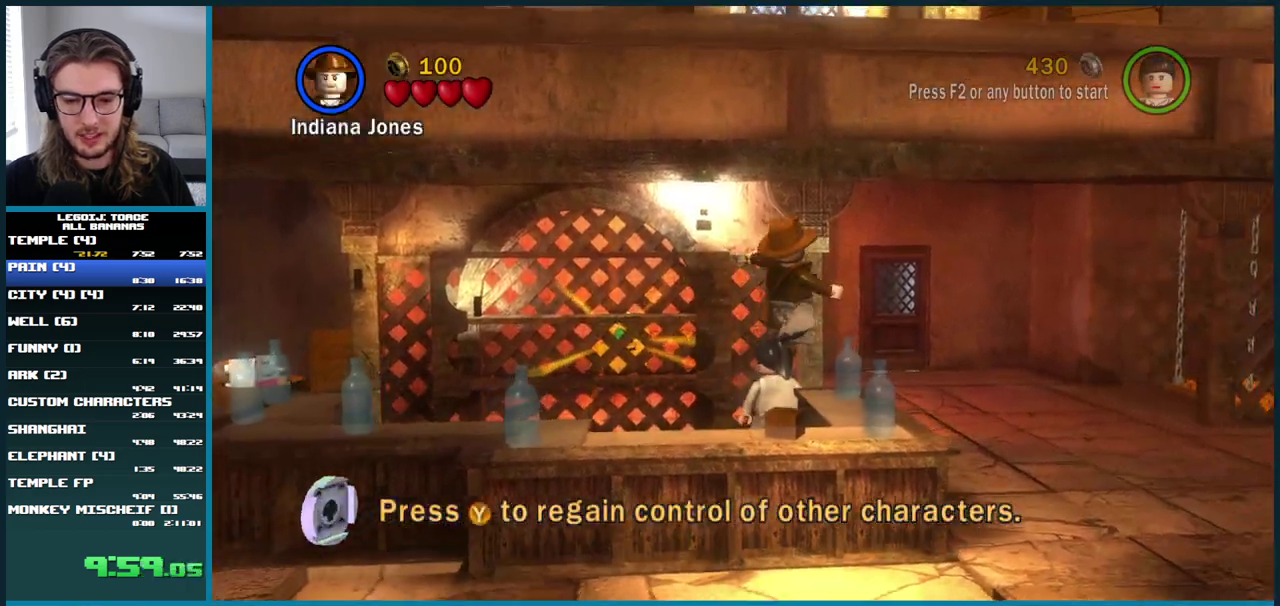
{"buttons": [], "left_stick": "up", "right_stick": "center", "events": [[83, "A", "up"], [217, "left_stick", "up"]]}
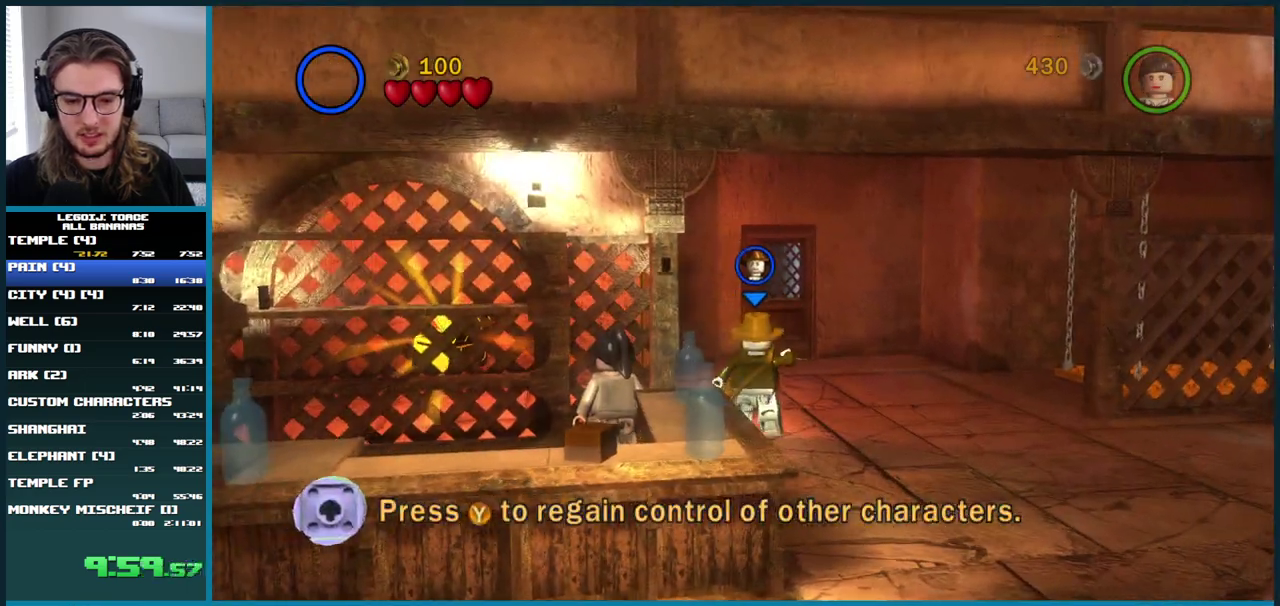
{"buttons": [], "left_stick": "left", "right_stick": "center", "events": [[250, "left_stick", "up-left"], [483, "left_stick", "left"]]}
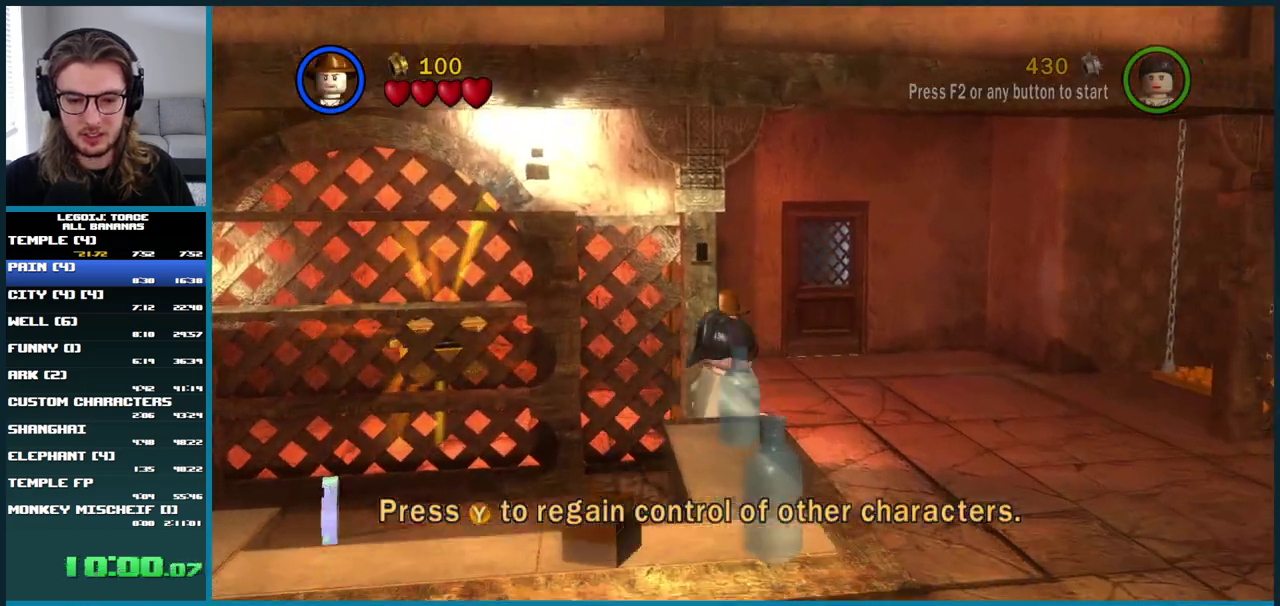
{"buttons": [], "left_stick": "down", "right_stick": "center", "events": [[50, "left_stick", "down-left"], [200, "left_stick", "down"]]}
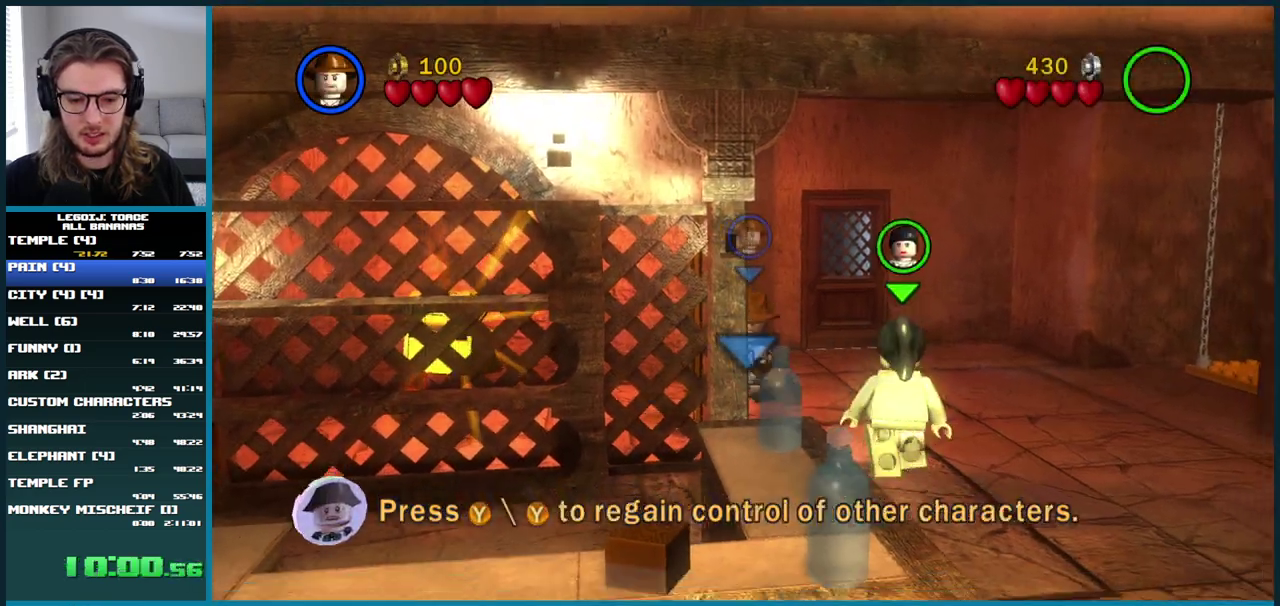
{"buttons": ["A"], "left_stick": "down-left", "right_stick": "center", "events": [[33, "A", "down"], [183, "left_stick", "down-left"], [200, "A", "up"], [267, "A", "down"]]}
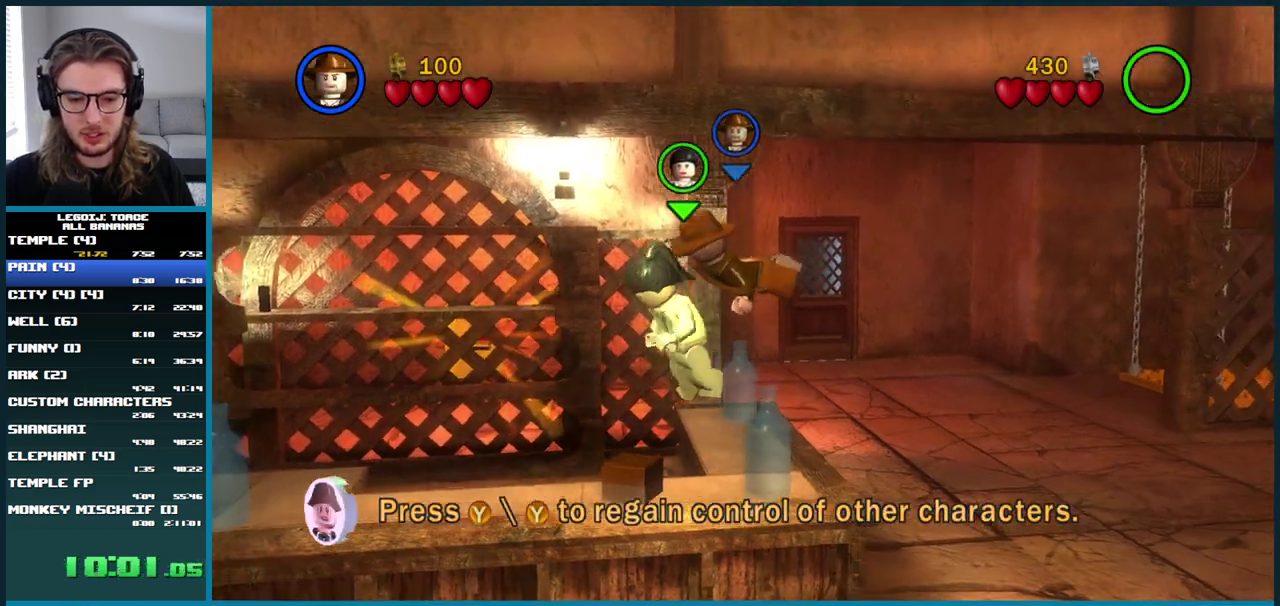
{"buttons": [], "left_stick": "up", "right_stick": "center", "events": [[167, "left_stick", "left"], [367, "A", "up"], [433, "left_stick", "up-left"], [500, "left_stick", "up"]]}
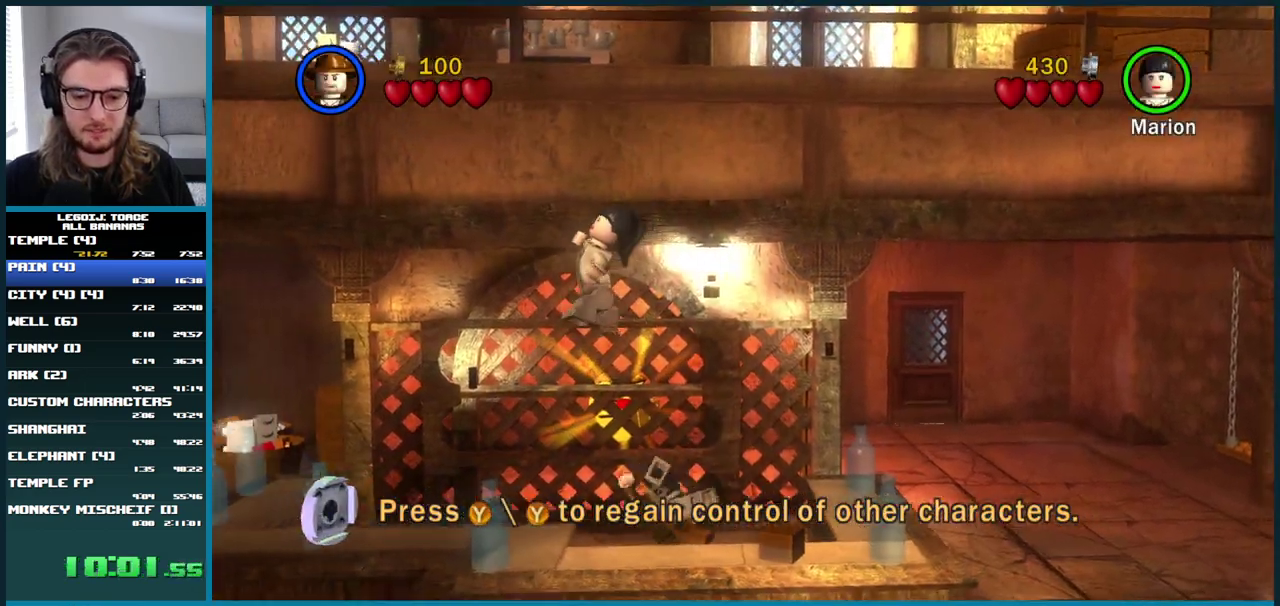
{"buttons": ["A"], "left_stick": "left", "right_stick": "center", "events": [[200, "left_stick", "center"], [250, "A", "down"], [333, "left_stick", "left"]]}
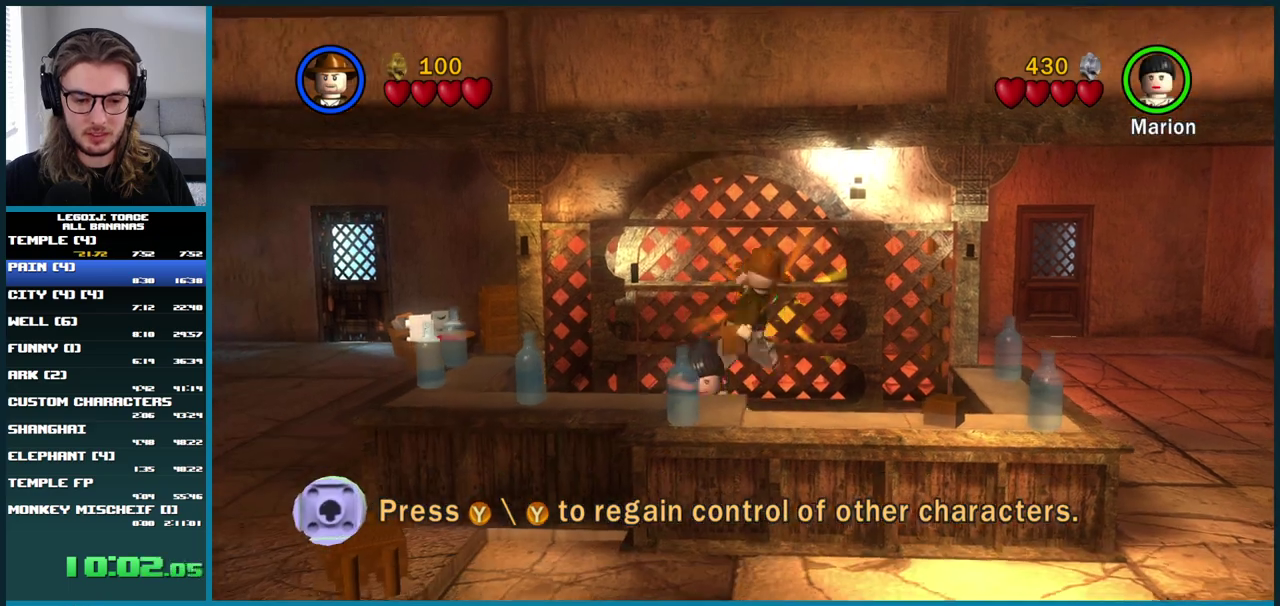
{"buttons": [], "left_stick": "center", "right_stick": "center", "events": [[150, "A", "up"], [183, "left_stick", "center"], [267, "left_stick", "left"], [400, "left_stick", "center"]]}
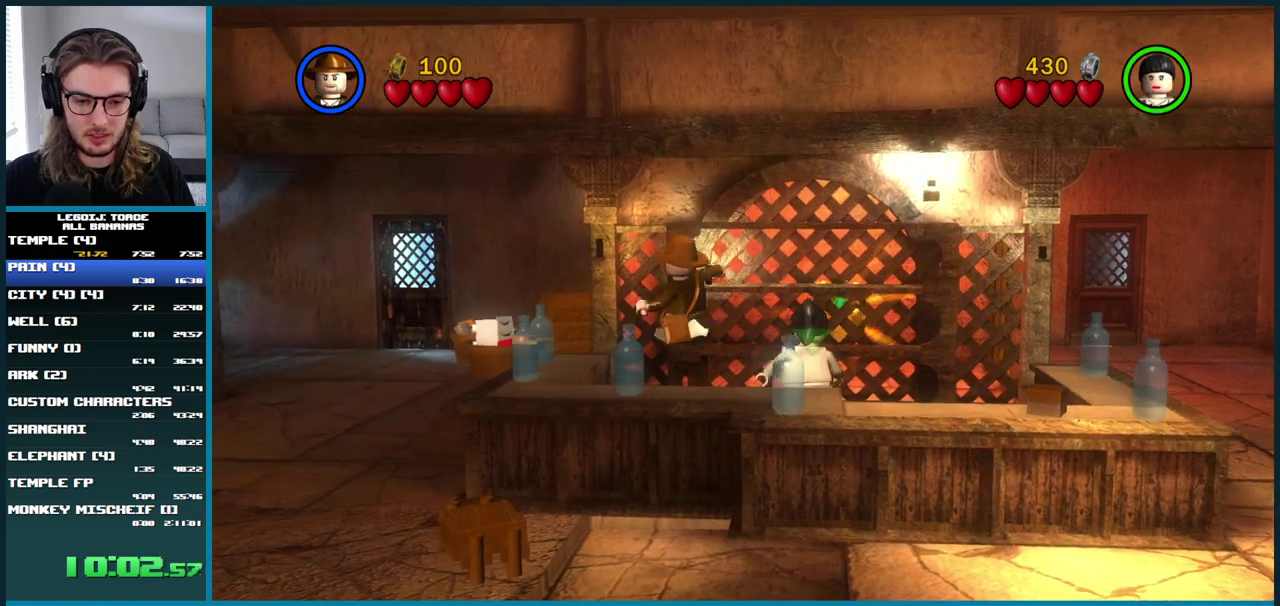
{"buttons": ["A"], "left_stick": "up-left", "right_stick": "center", "events": [[33, "left_stick", "up-left"], [200, "A", "down"]]}
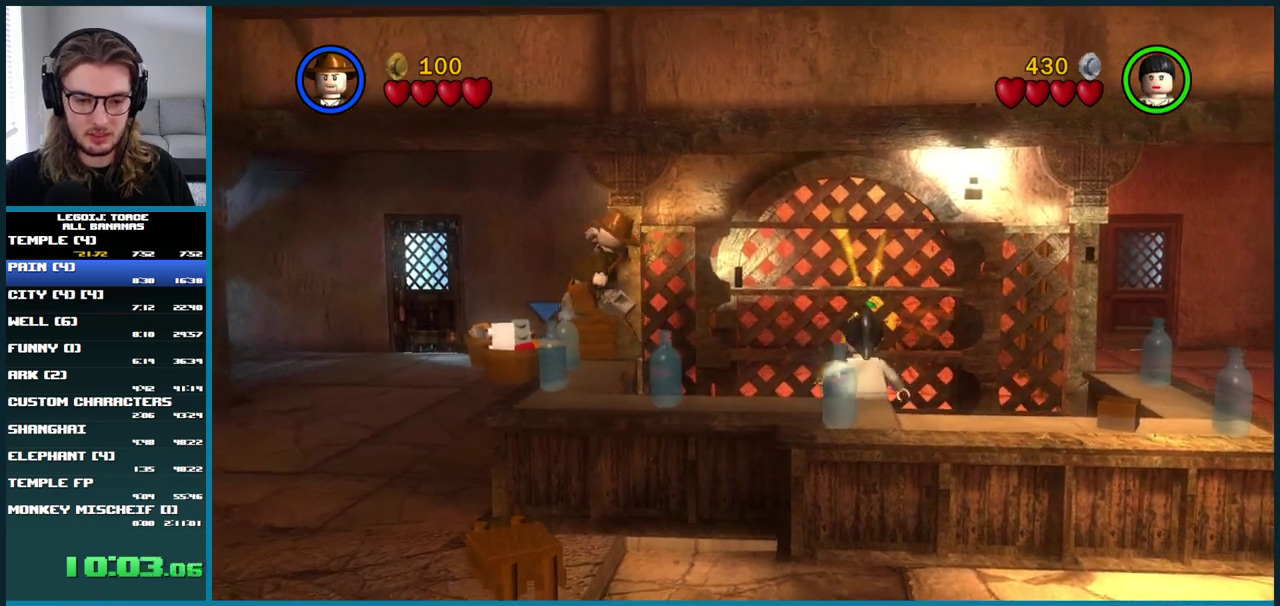
{"buttons": ["A"], "left_stick": "up", "right_stick": "center", "events": [[67, "A", "up"], [200, "A", "down"], [250, "left_stick", "up"]]}
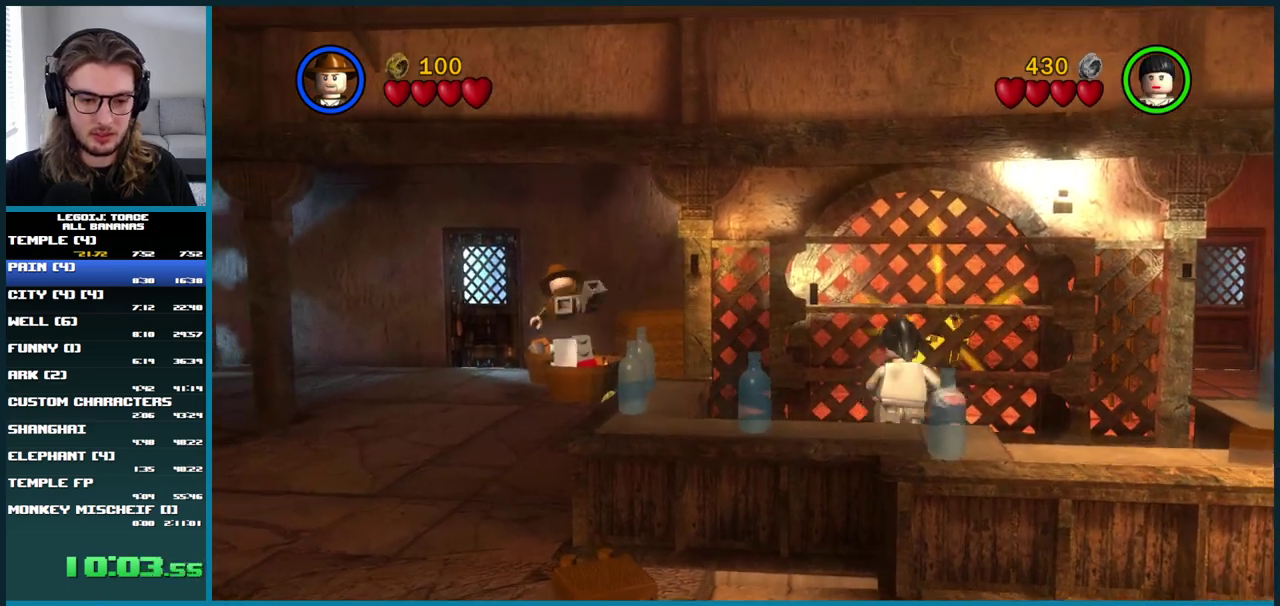
{"buttons": [], "left_stick": "center", "right_stick": "center", "events": [[133, "A", "up"], [267, "left_stick", "up-right"], [350, "A", "down"], [350, "left_stick", "center"], [483, "A", "up"]]}
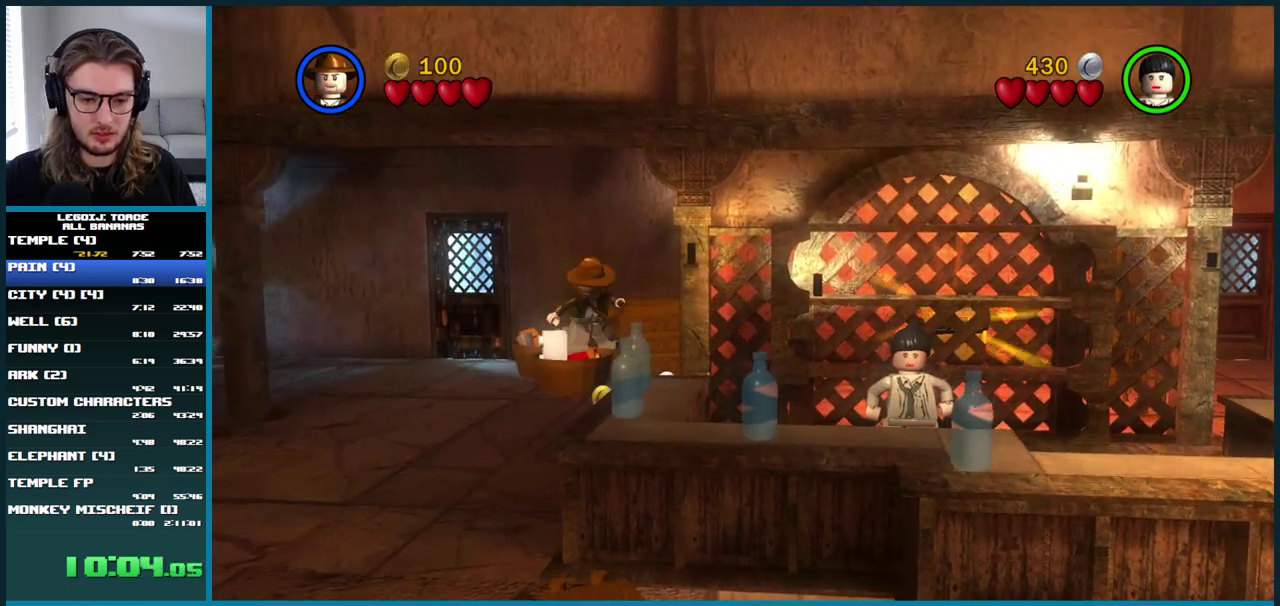
{"buttons": [], "left_stick": "up-right", "right_stick": "center", "events": [[67, "A", "down"], [150, "A", "up"], [233, "A", "down"], [317, "A", "up"], [367, "left_stick", "up-right"], [383, "A", "down"], [467, "A", "up"]]}
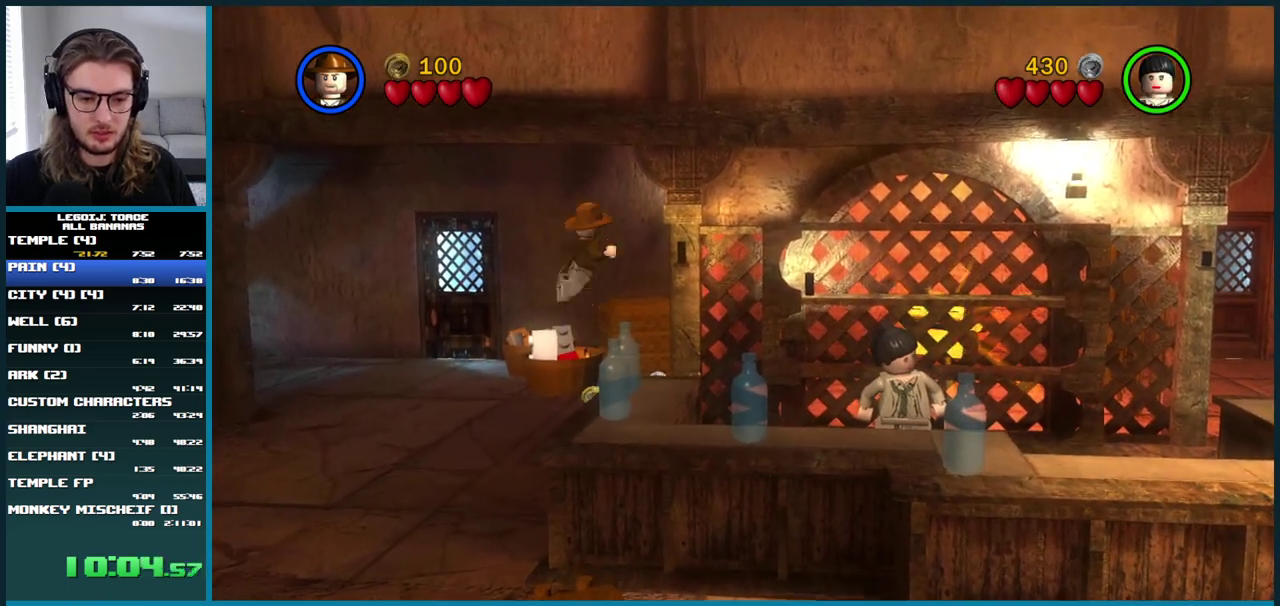
{"buttons": ["START"], "left_stick": "center", "right_stick": "center", "events": [[50, "A", "down"], [100, "A", "up"], [117, "left_stick", "right"], [433, "START", "down"], [467, "left_stick", "center"]]}
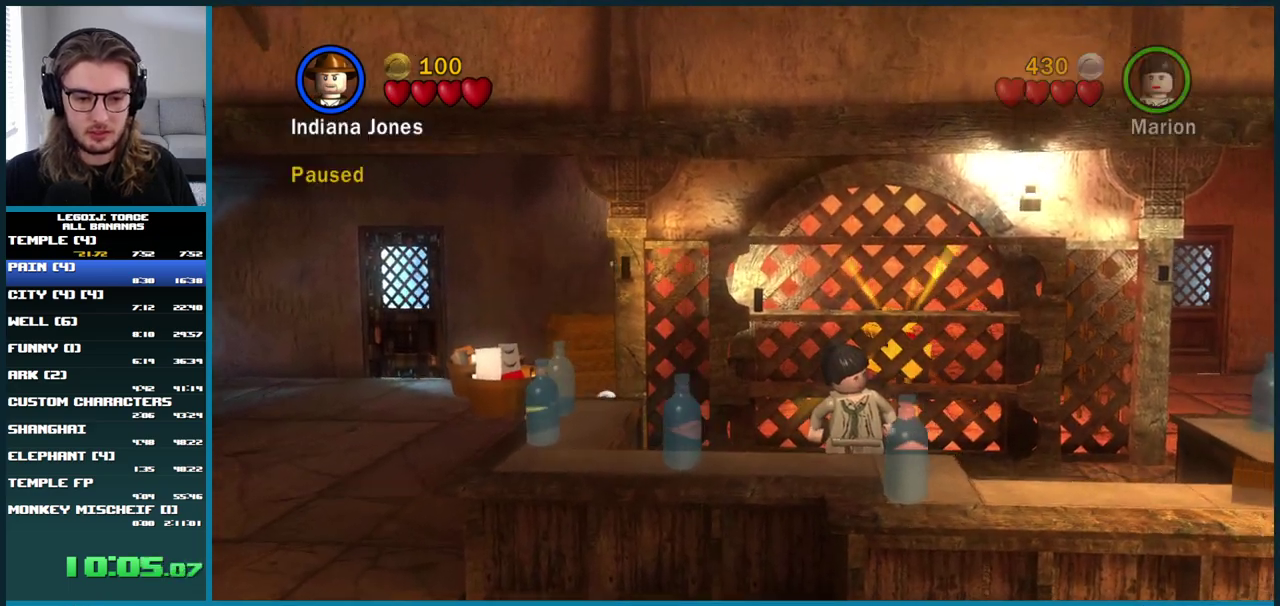
{"buttons": [], "left_stick": "center", "right_stick": "center", "events": [[67, "START", "up"], [300, "DPAD_DOWN", "down"], [500, "DPAD_DOWN", "up"]]}
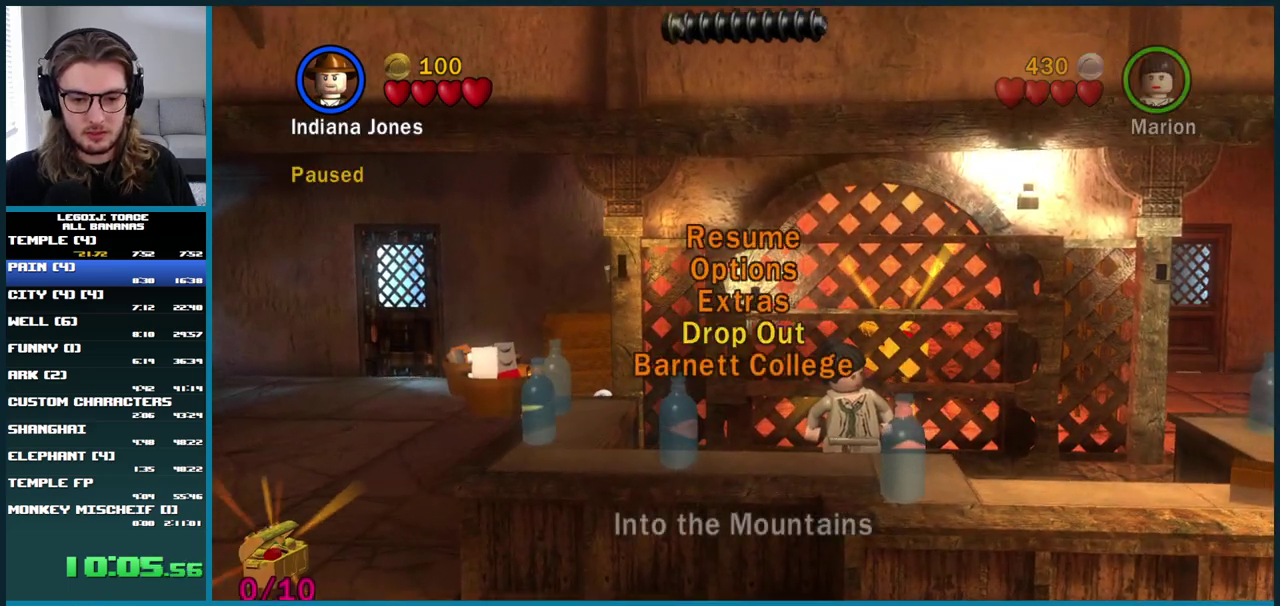
{"buttons": [], "left_stick": "center", "right_stick": "center", "events": []}
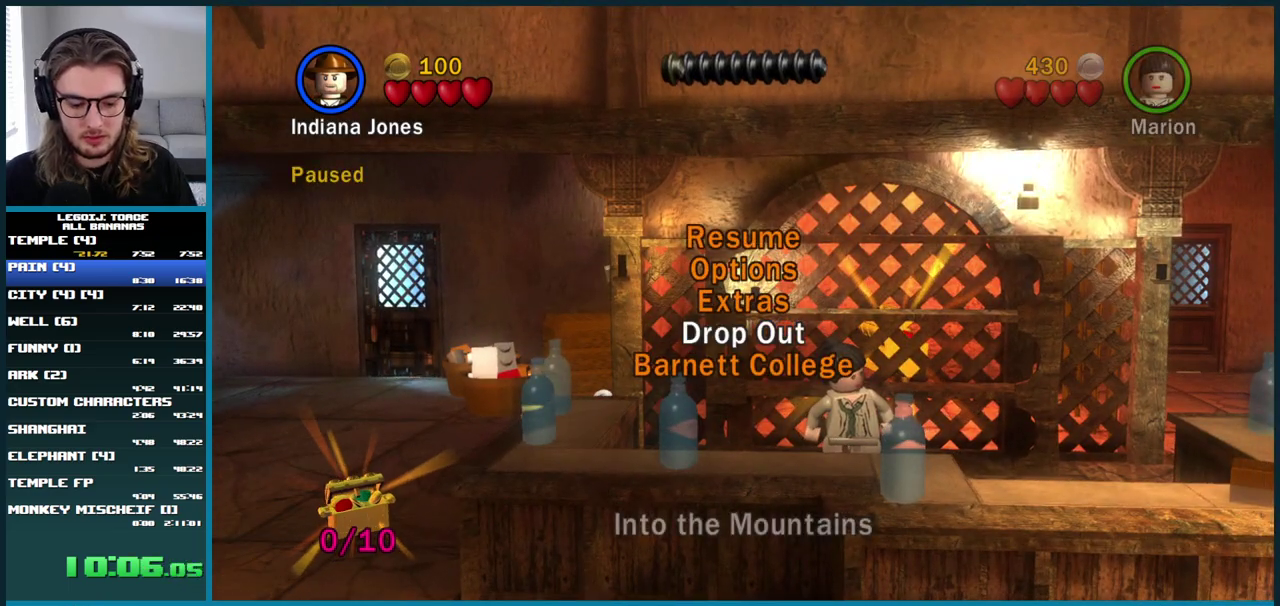
{"buttons": [], "left_stick": "center", "right_stick": "center", "events": []}
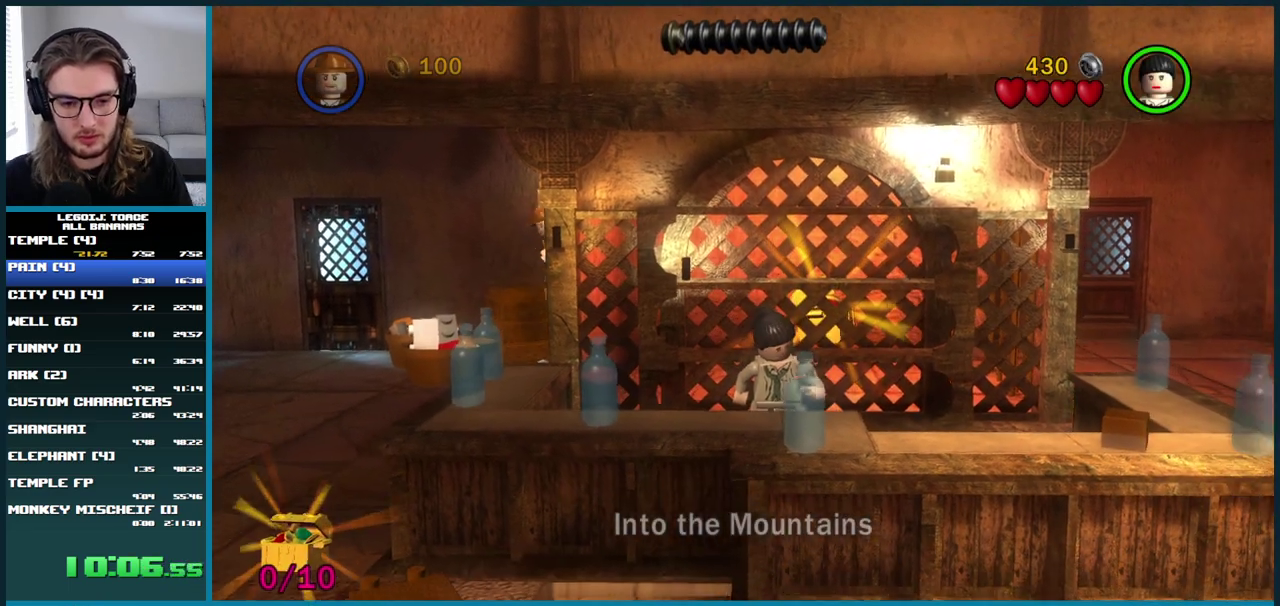
{"buttons": [], "left_stick": "center", "right_stick": "center", "events": []}
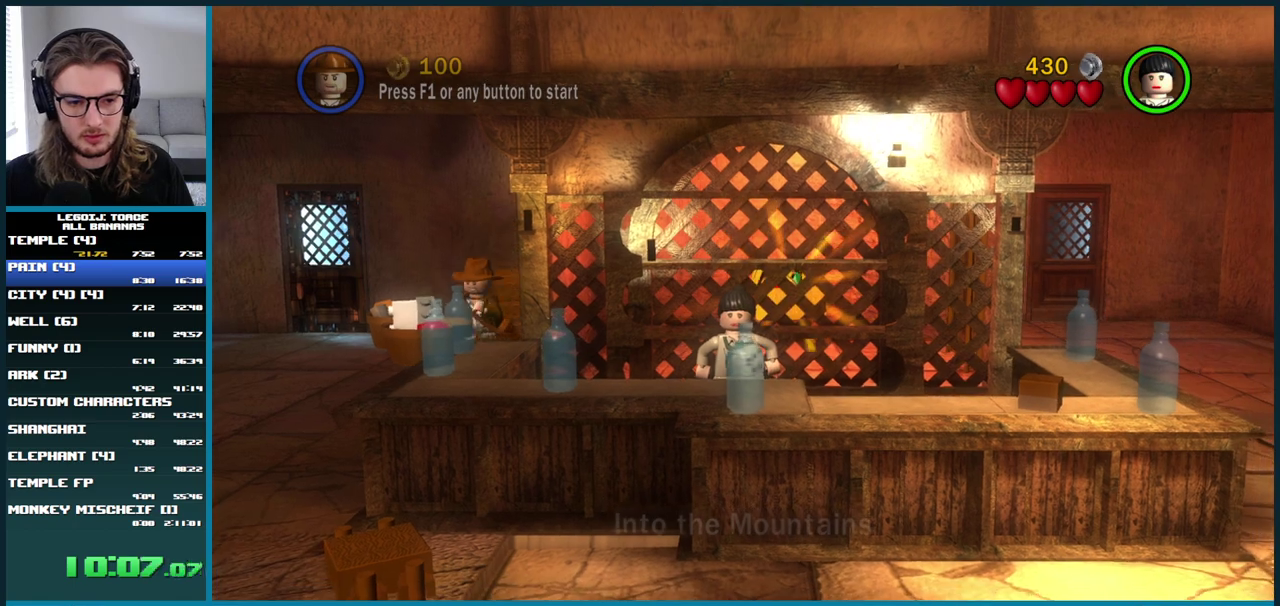
{"buttons": [], "left_stick": "up", "right_stick": "center", "events": [[167, "START", "down"], [300, "START", "up"], [333, "left_stick", "up-left"], [450, "L1", "down"], [450, "left_stick", "up"], [500, "L1", "up"]]}
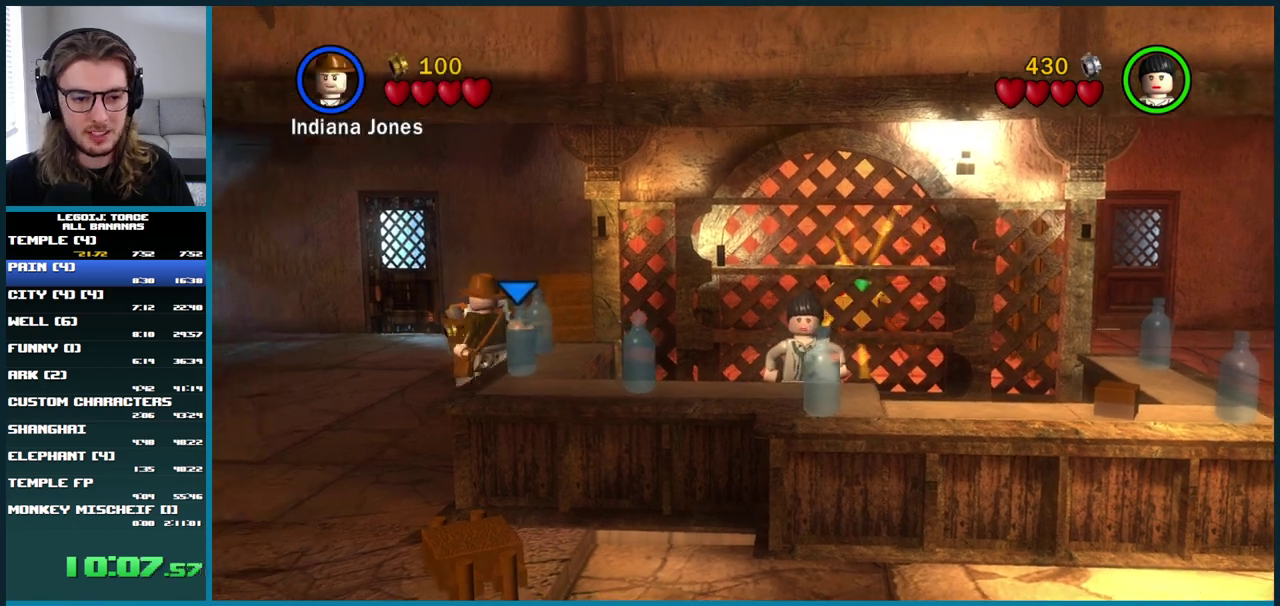
{"buttons": ["A"], "left_stick": "up-right", "right_stick": "center", "events": [[117, "A", "down"], [167, "left_stick", "up-right"], [333, "A", "up"], [417, "A", "down"]]}